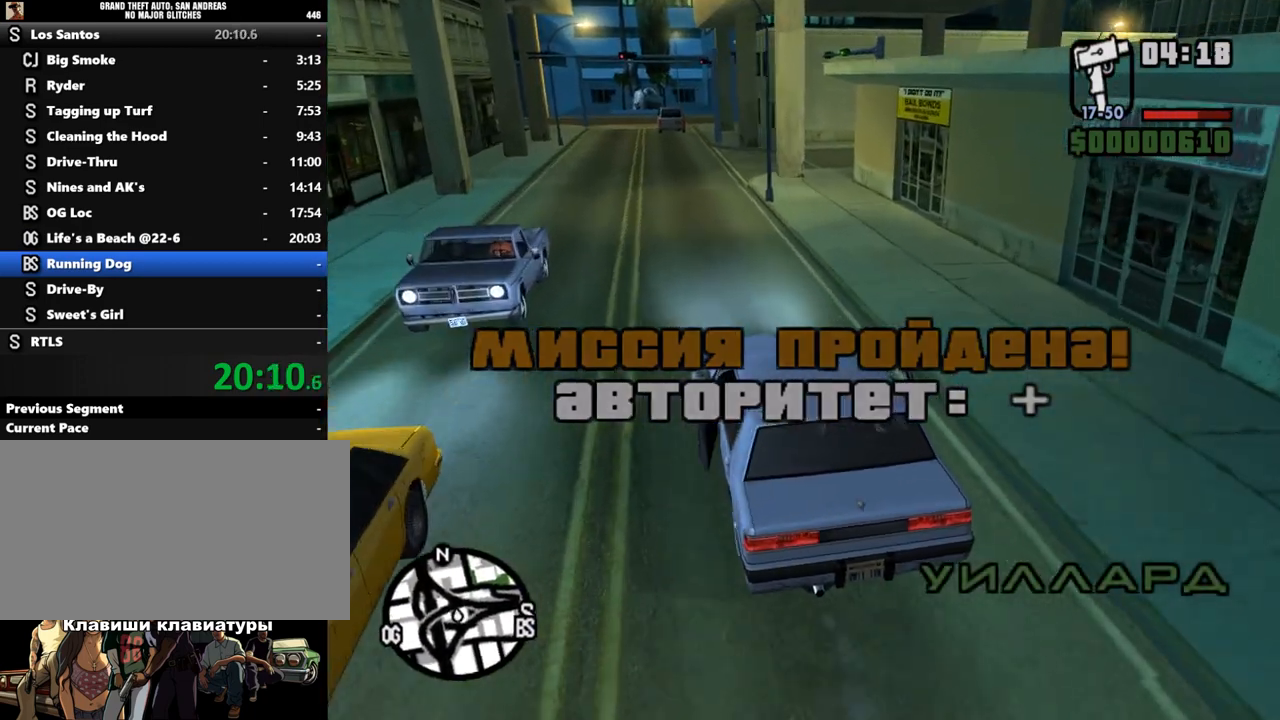
Gameplay with keyboard and mouse; each line is a JSON object with the keys and mouse buttons held at the frame after it. "events" lists presses ("down") and releases ("up") of "a", "alt", "c", "caps_lock", "ctrl", "d", "down", "e", "escape", "f", "left", "q", "r", "return", "right", "s", "shift", "space", "super", "t", "tab", "up", "v", "w", "x", "z", "mouse_left", "mouse_wheel" and "mouse_right" between this image and that frame as [ms after this image, input, new state], when the widget could be followed in between. "mouse_left", "mouse_wheel", "mouse_right" = the "left", "wheel", "right" buttons of the "mouse" list. No other keys are recorded. "wheel" means that the mouse wheel is clicked or scrolled. Mouse movement is not recorded.
{"keys": ["w"], "mouse": [], "events": [[33, "a", "down"], [200, "a", "up"], [267, "shift", "up"]]}
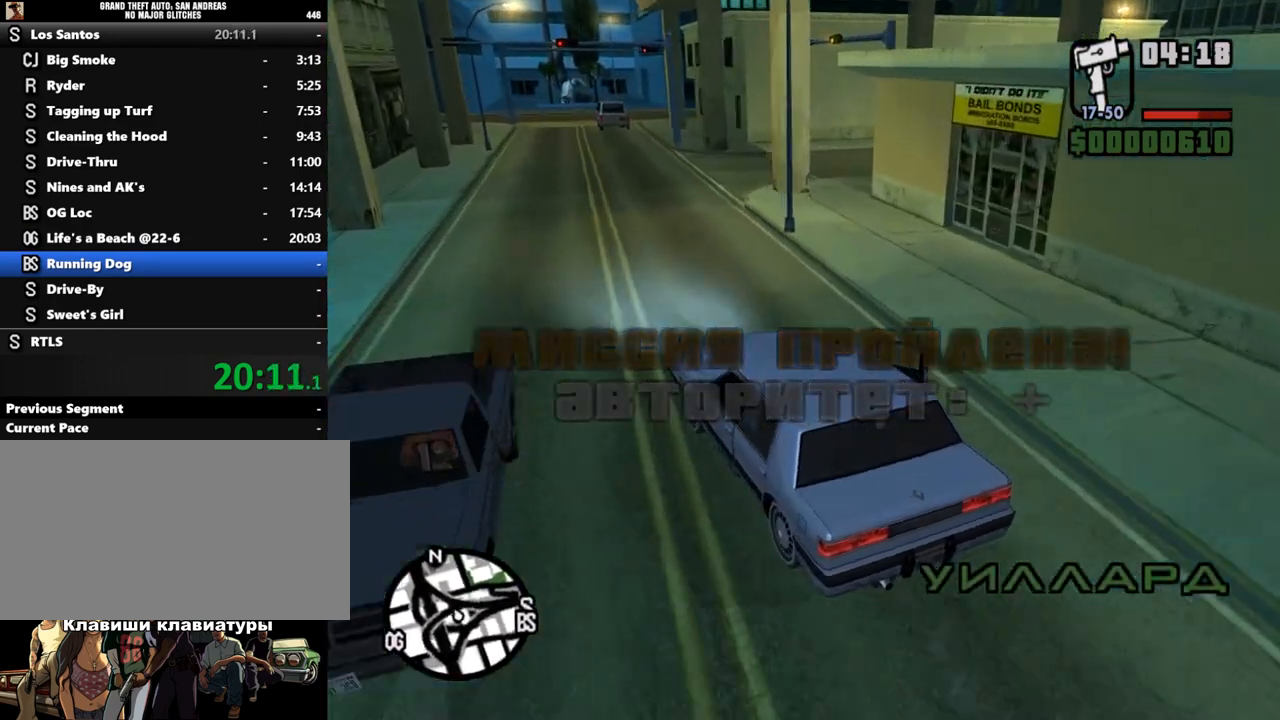
{"keys": ["d", "w"], "mouse": [], "events": [[367, "d", "down"]]}
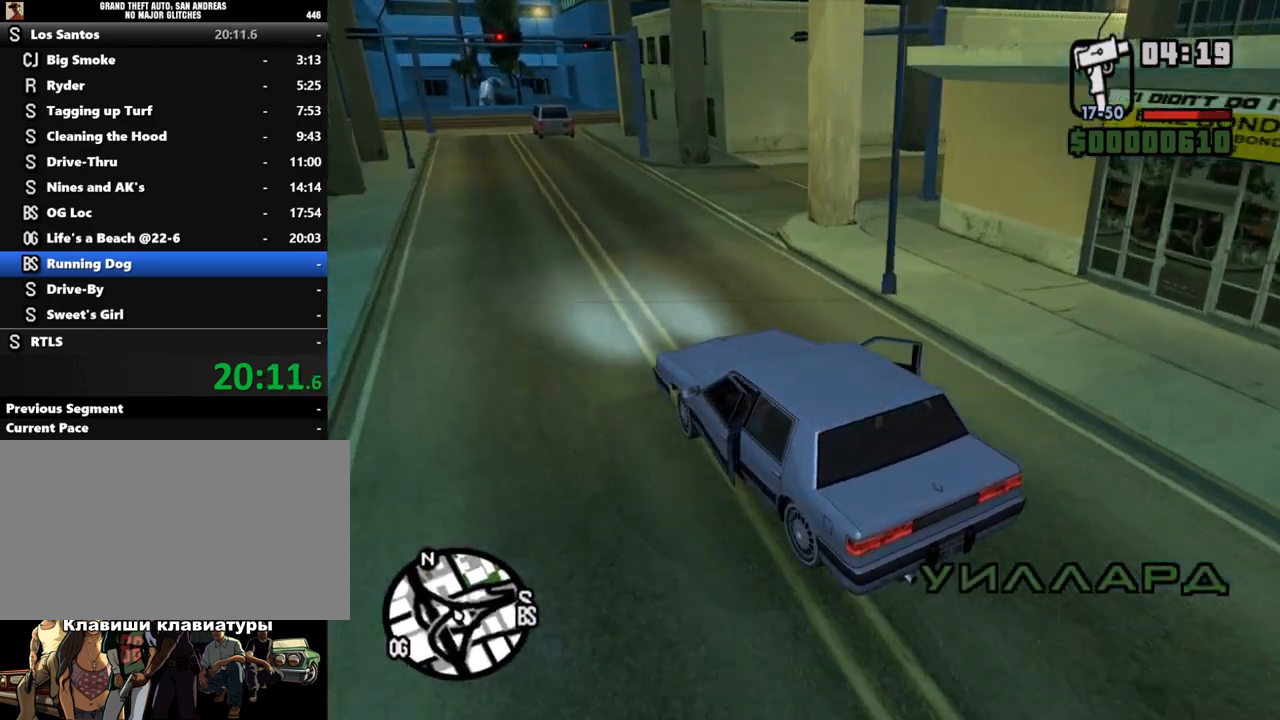
{"keys": ["d", "w"], "mouse": [], "events": [[300, "d", "up"], [367, "d", "down"]]}
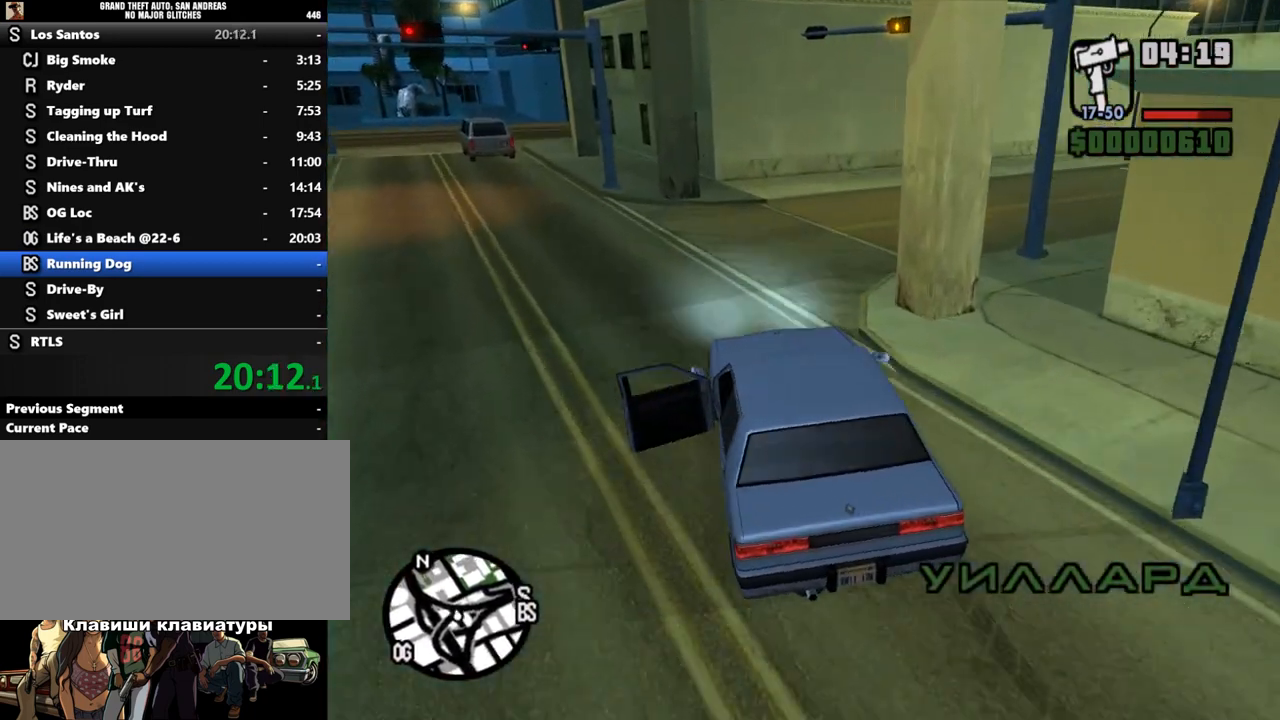
{"keys": ["d", "w"], "mouse": [], "events": [[133, "d", "up"], [200, "d", "down"]]}
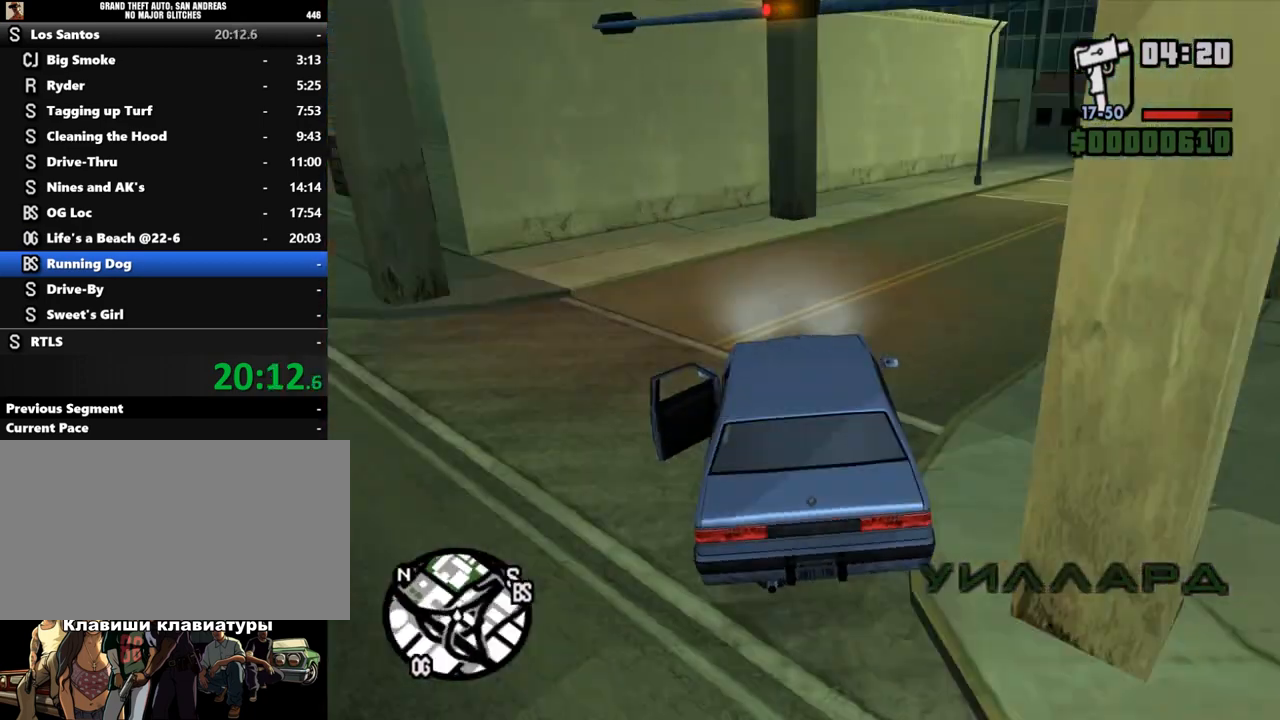
{"keys": ["w"], "mouse": [], "events": [[400, "d", "up"]]}
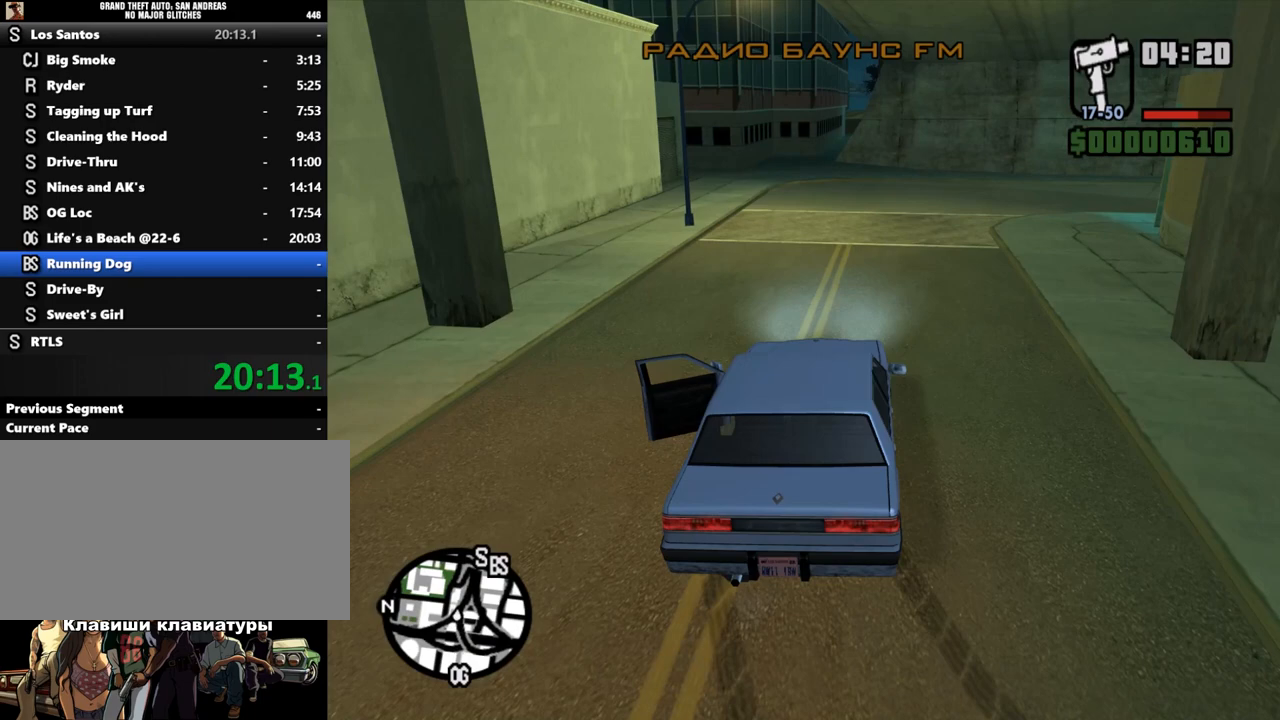
{"keys": ["a", "w"], "mouse": [], "events": [[67, "a", "down"]]}
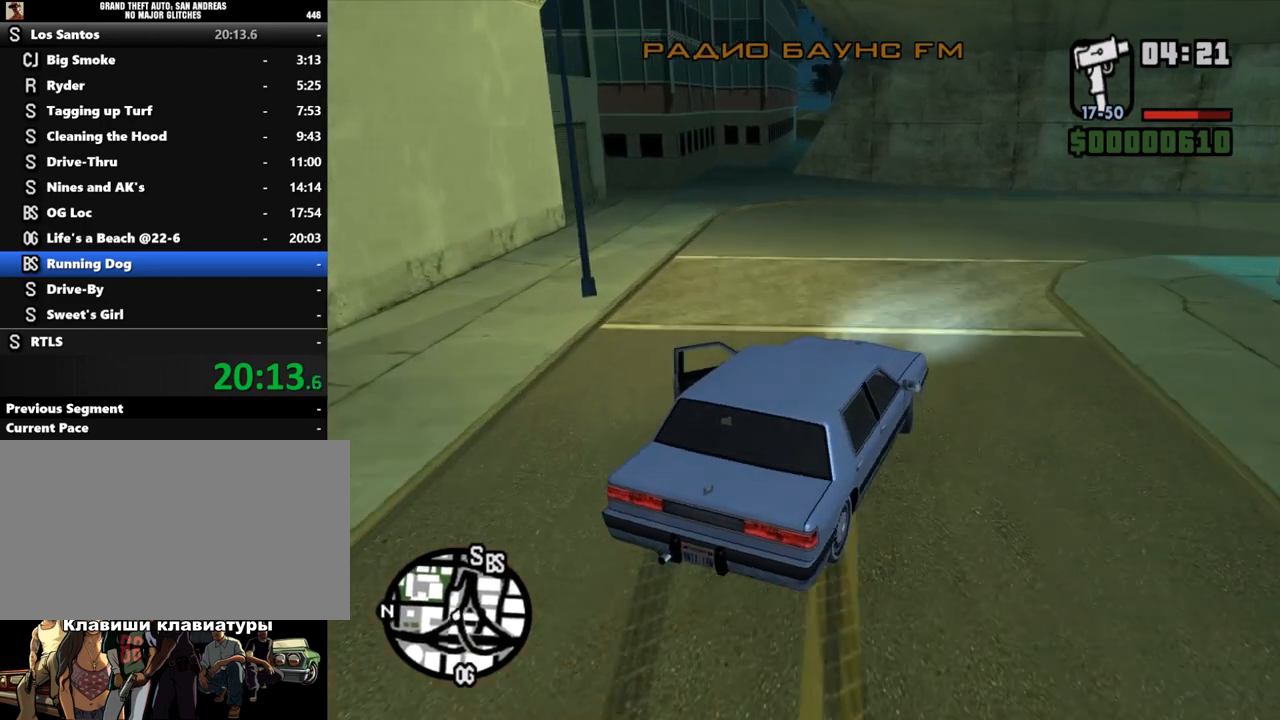
{"keys": ["w"], "mouse": [], "events": [[200, "a", "up"], [333, "d", "down"], [467, "d", "up"]]}
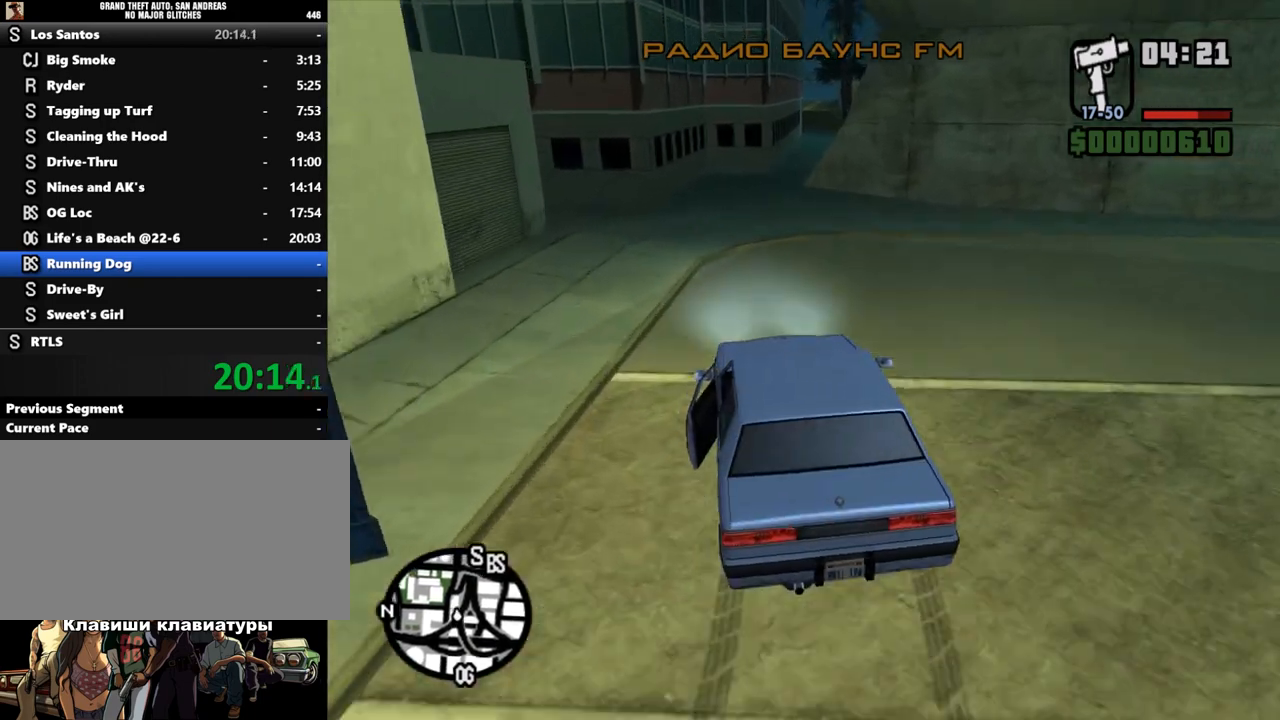
{"keys": ["w"], "mouse": [], "events": []}
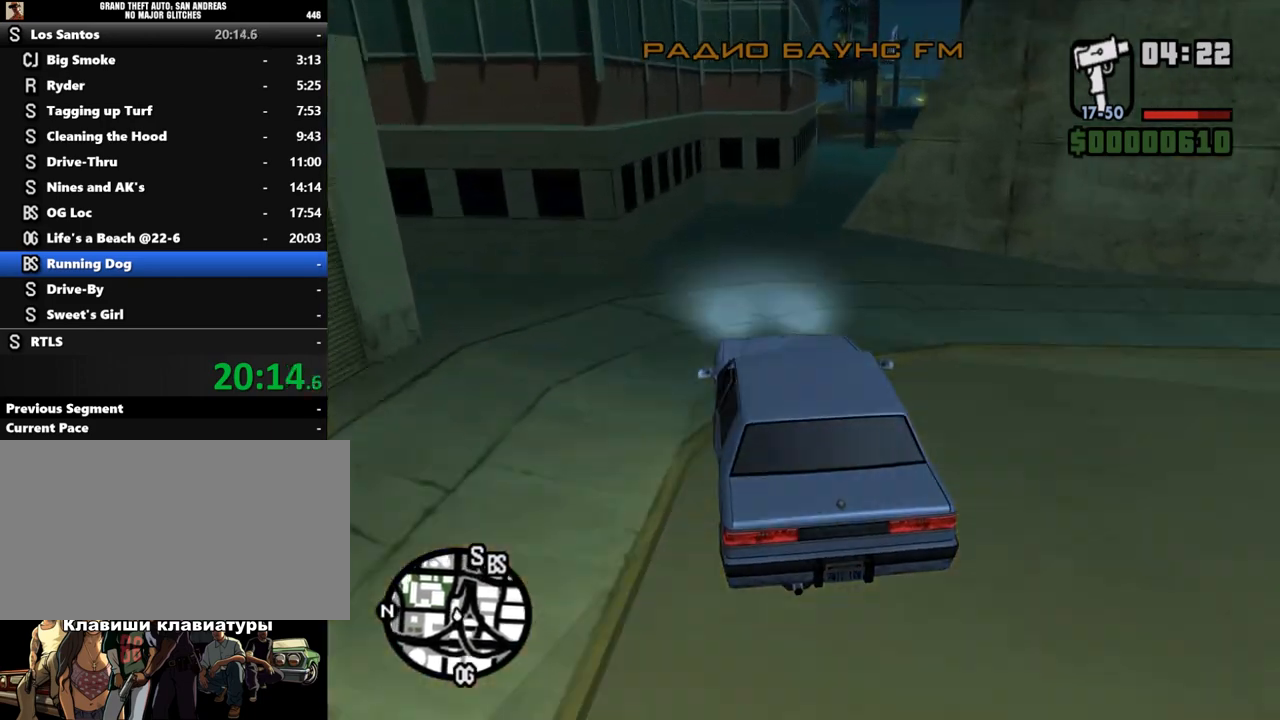
{"keys": ["d"], "mouse": [], "events": [[100, "w", "up"], [200, "d", "down"], [300, "d", "up"], [367, "d", "down"]]}
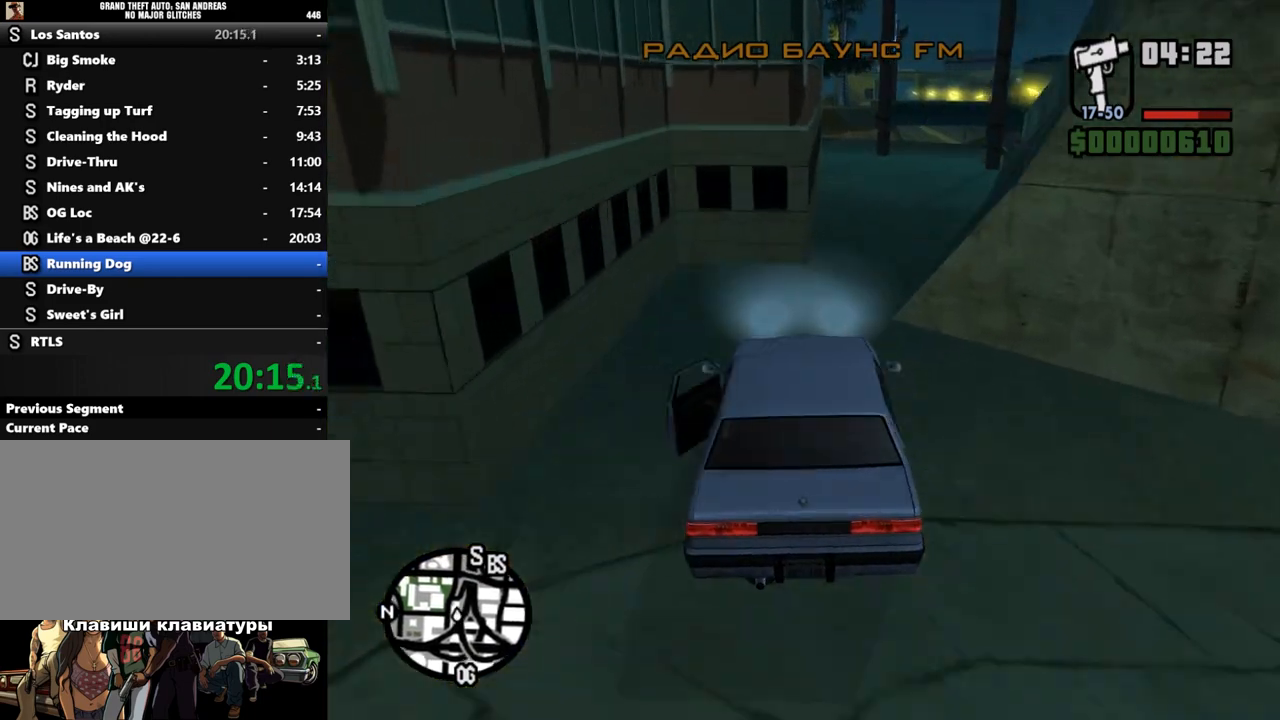
{"keys": ["w"], "mouse": [], "events": [[67, "d", "up"], [67, "w", "down"], [167, "d", "down"], [200, "d", "up"]]}
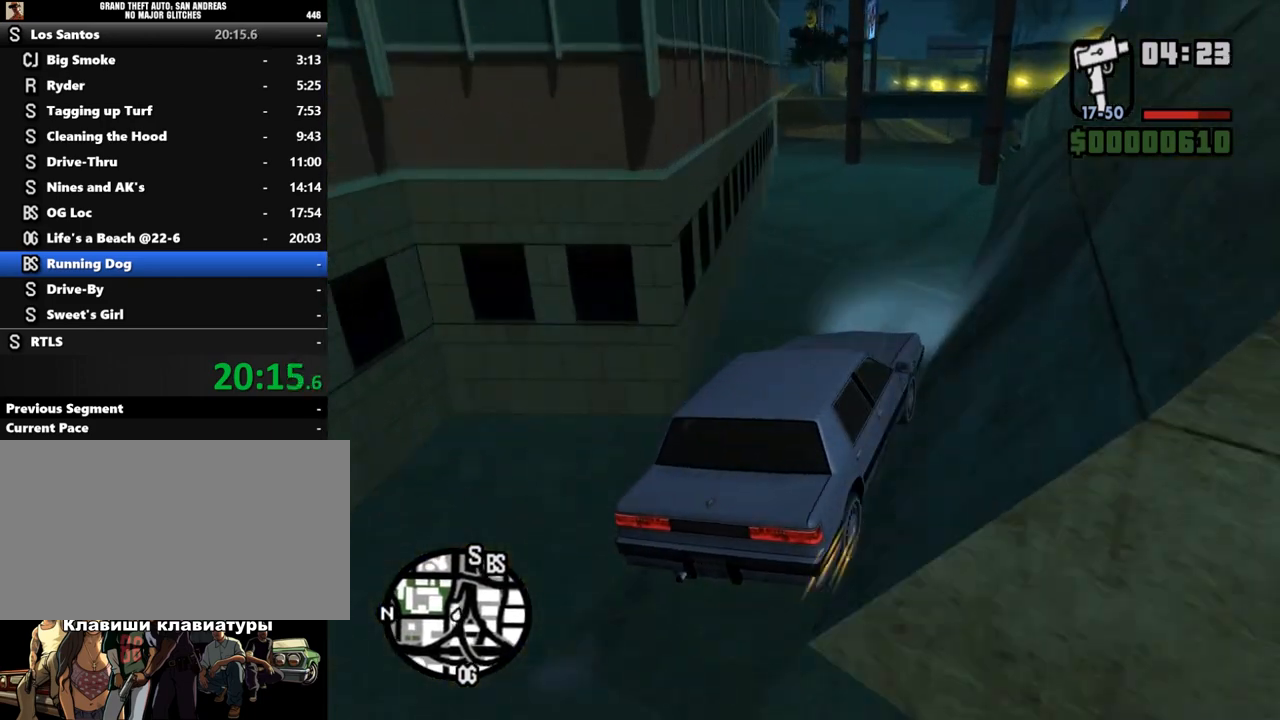
{"keys": ["w"], "mouse": [], "events": [[67, "a", "down"], [267, "a", "up"]]}
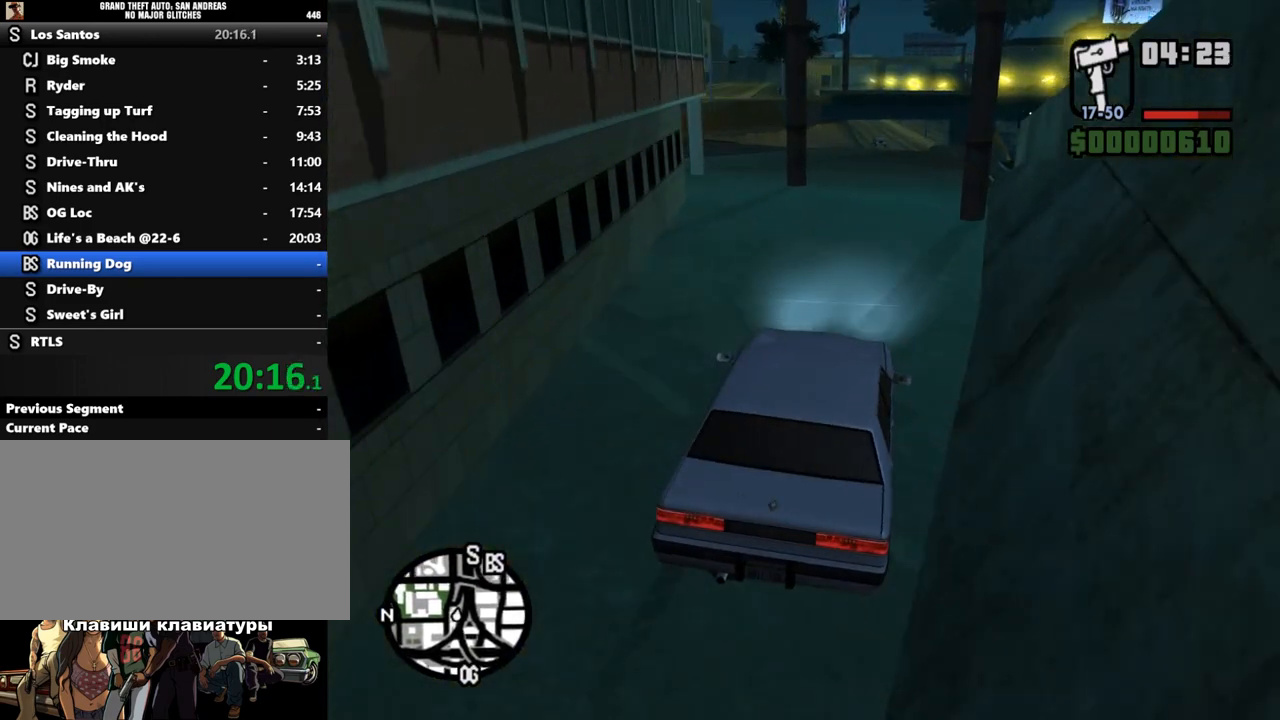
{"keys": ["w"], "mouse": [], "events": [[67, "d", "down"], [100, "d", "up"]]}
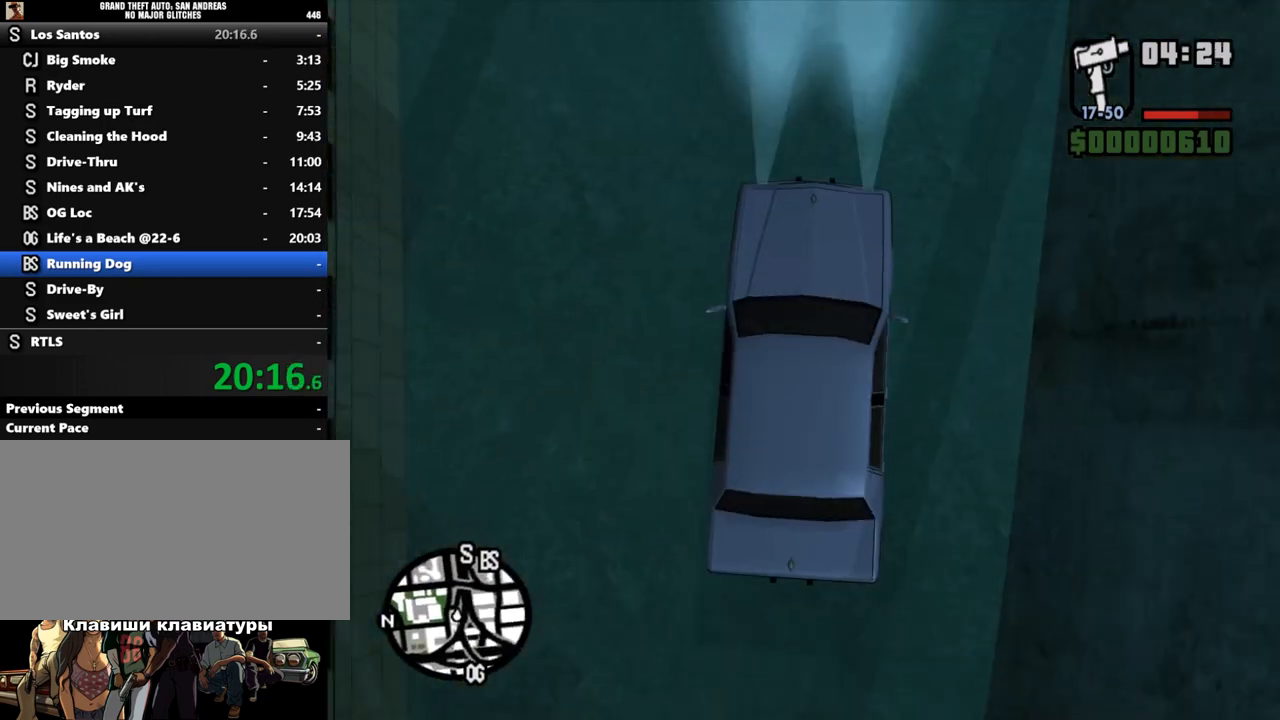
{"keys": ["w"], "mouse": [], "events": []}
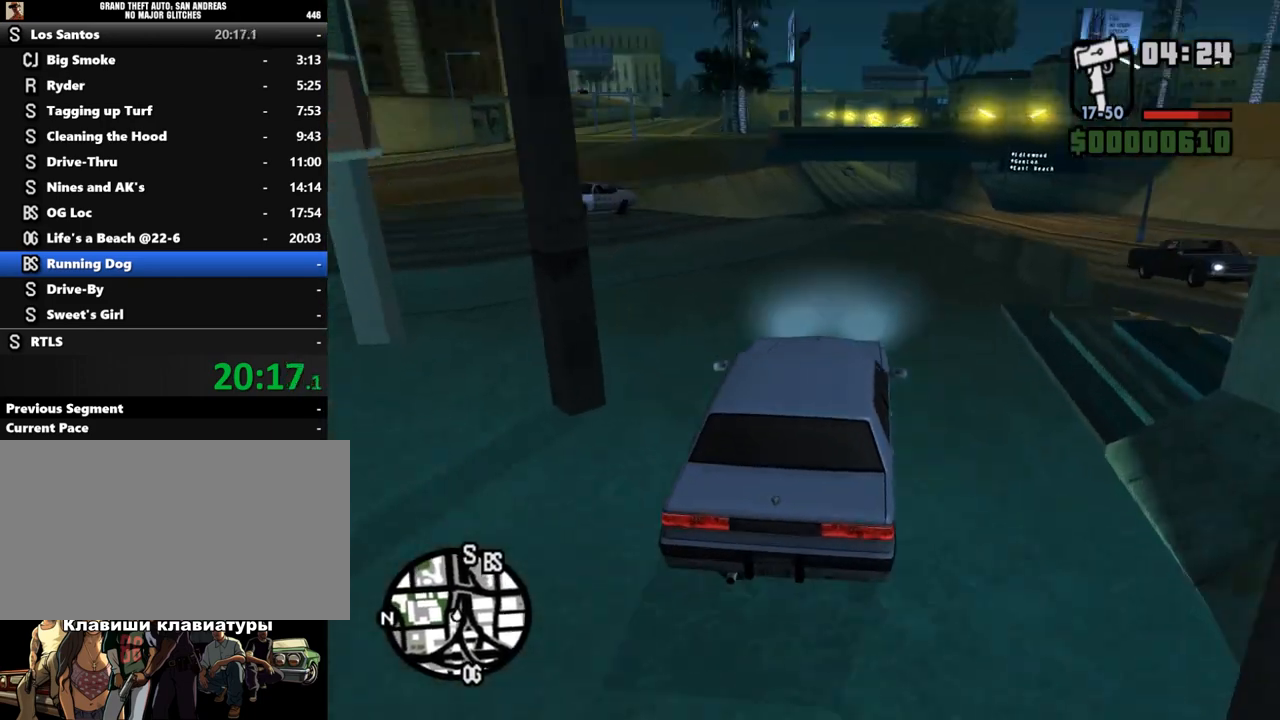
{"keys": ["w"], "mouse": [], "events": []}
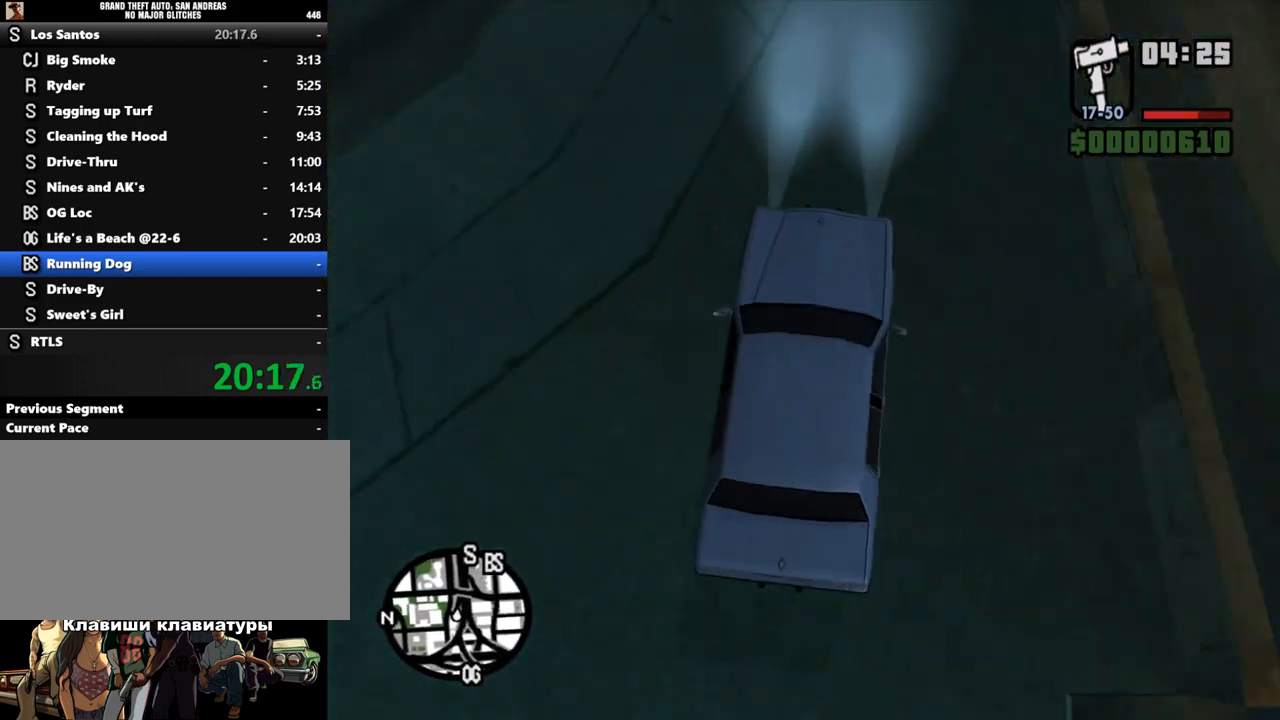
{"keys": ["w"], "mouse": [], "events": []}
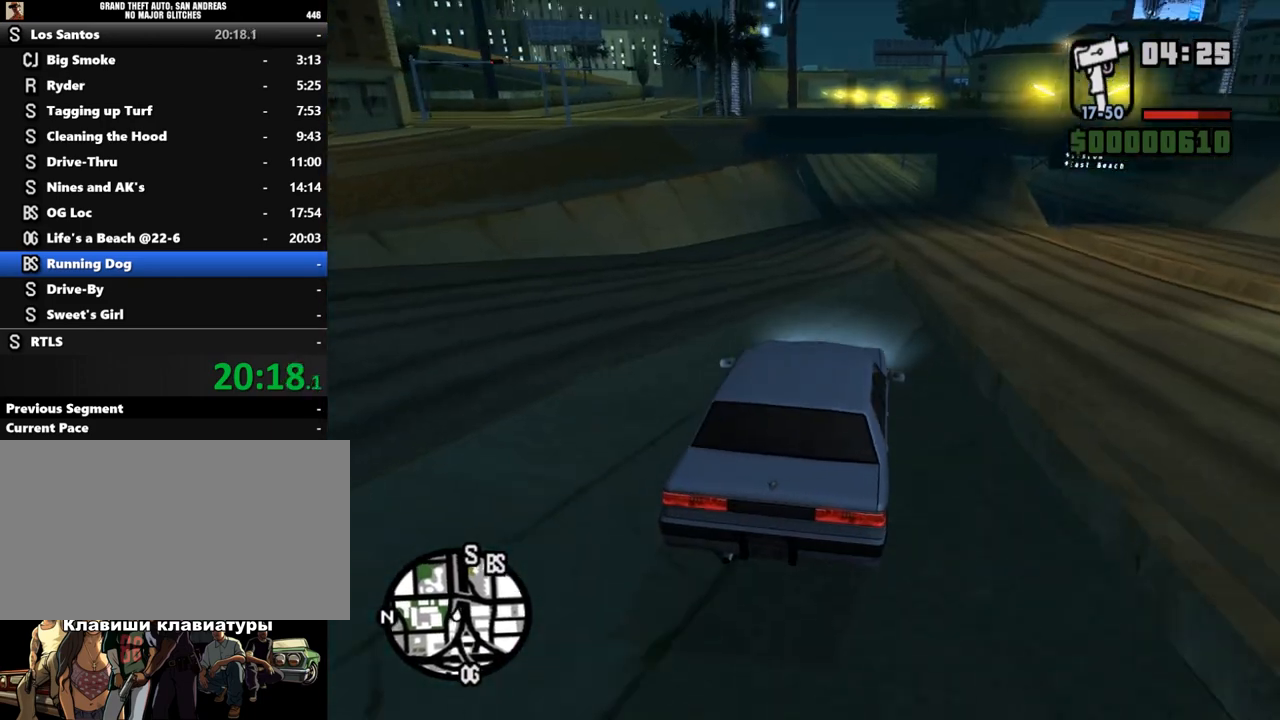
{"keys": ["w"], "mouse": [], "events": [[267, "a", "down"], [367, "a", "up"]]}
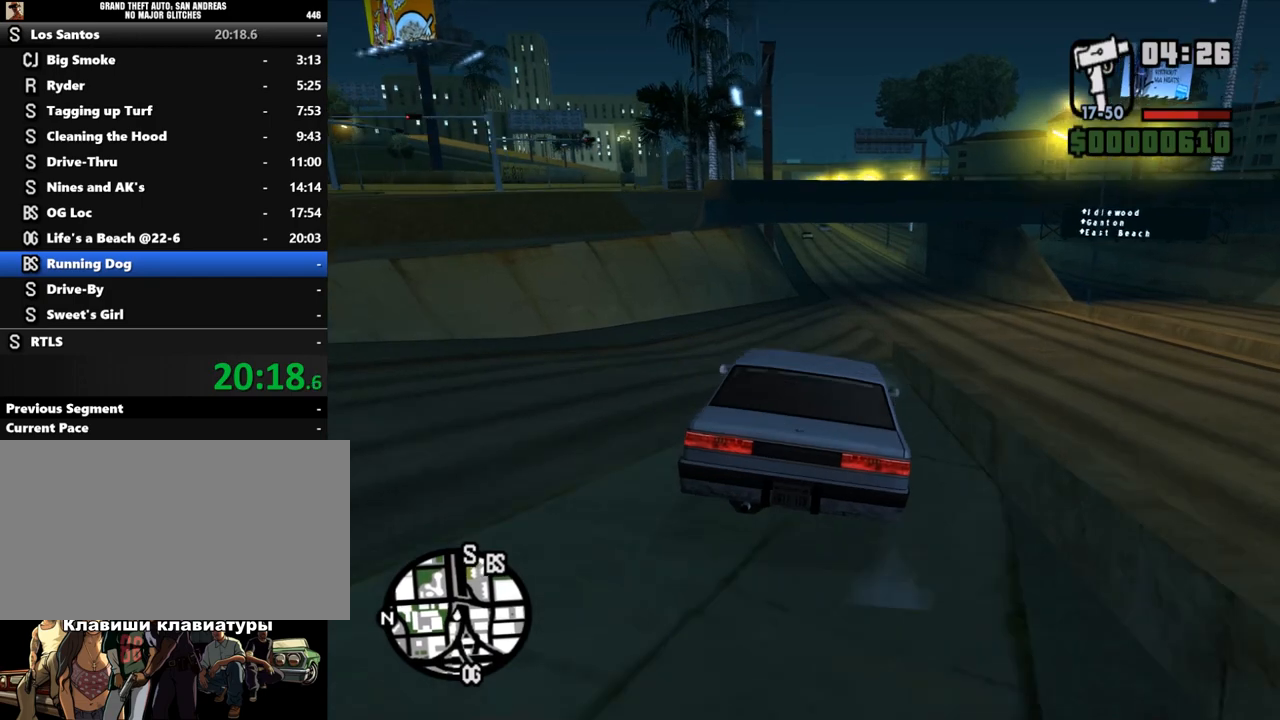
{"keys": ["w"], "mouse": [], "events": [[333, "d", "down"], [400, "d", "up"]]}
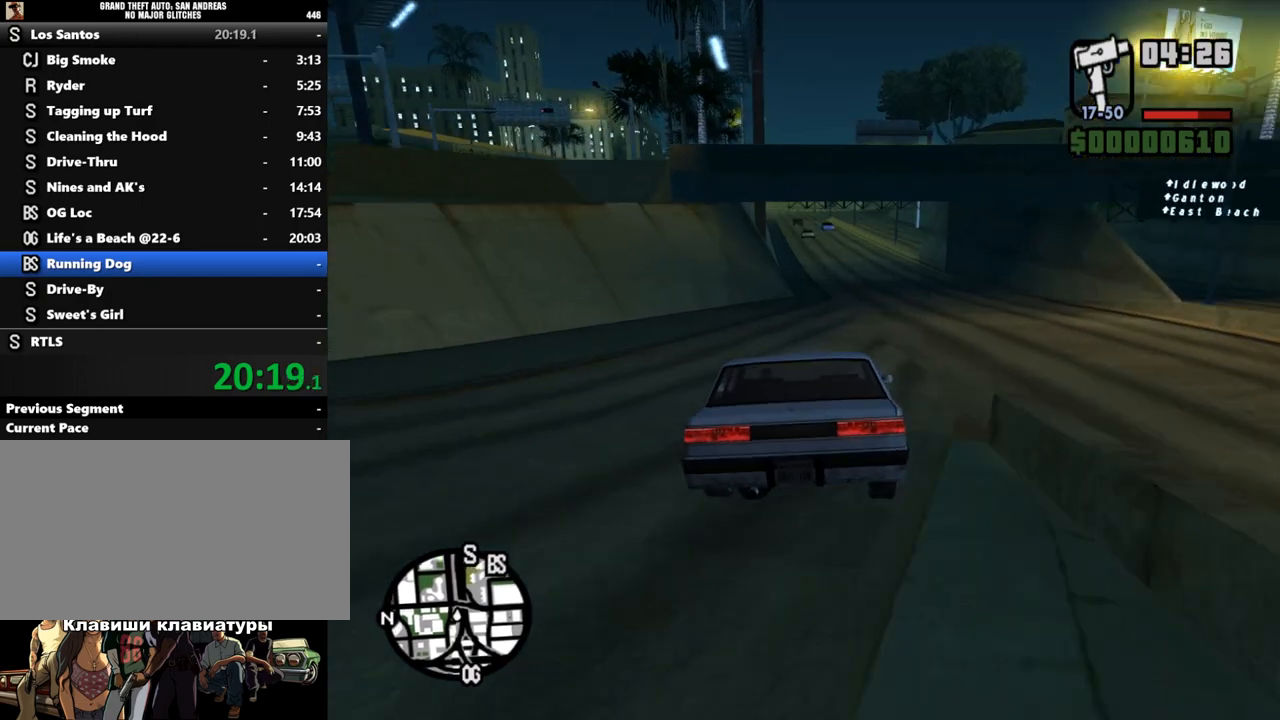
{"keys": ["w"], "mouse": [], "events": []}
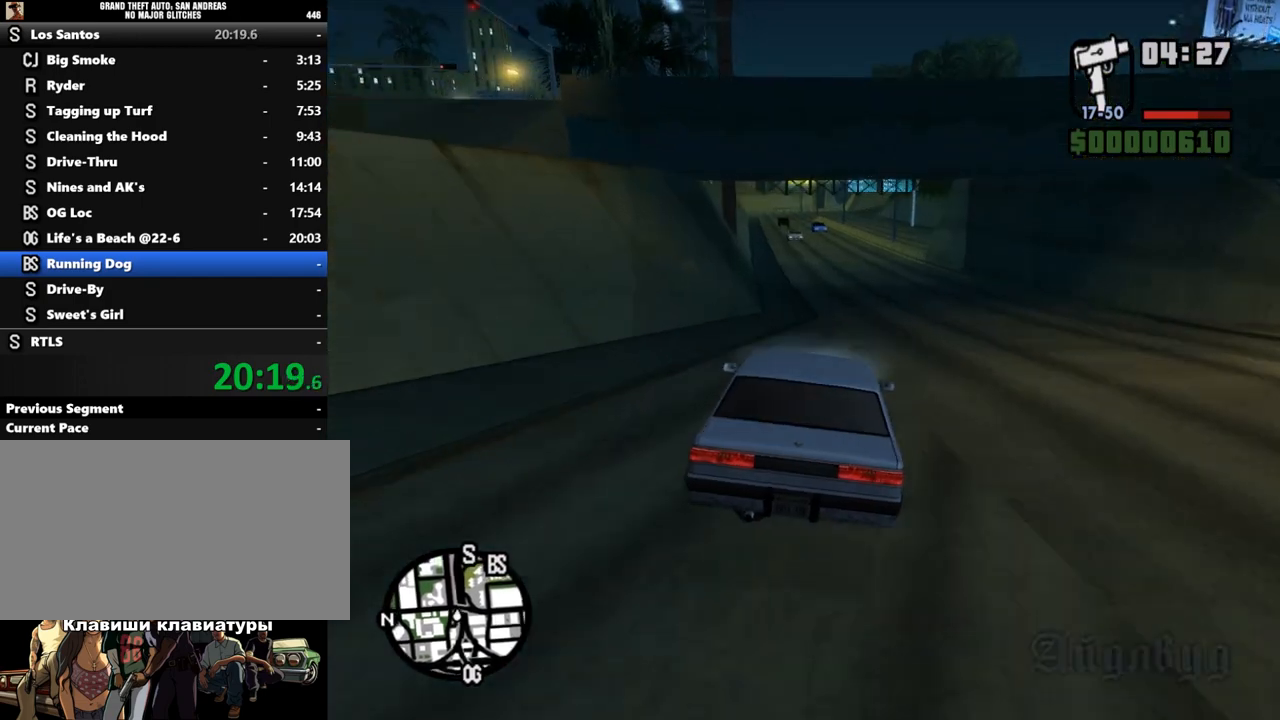
{"keys": ["w"], "mouse": [], "events": [[200, "a", "down"], [333, "a", "up"]]}
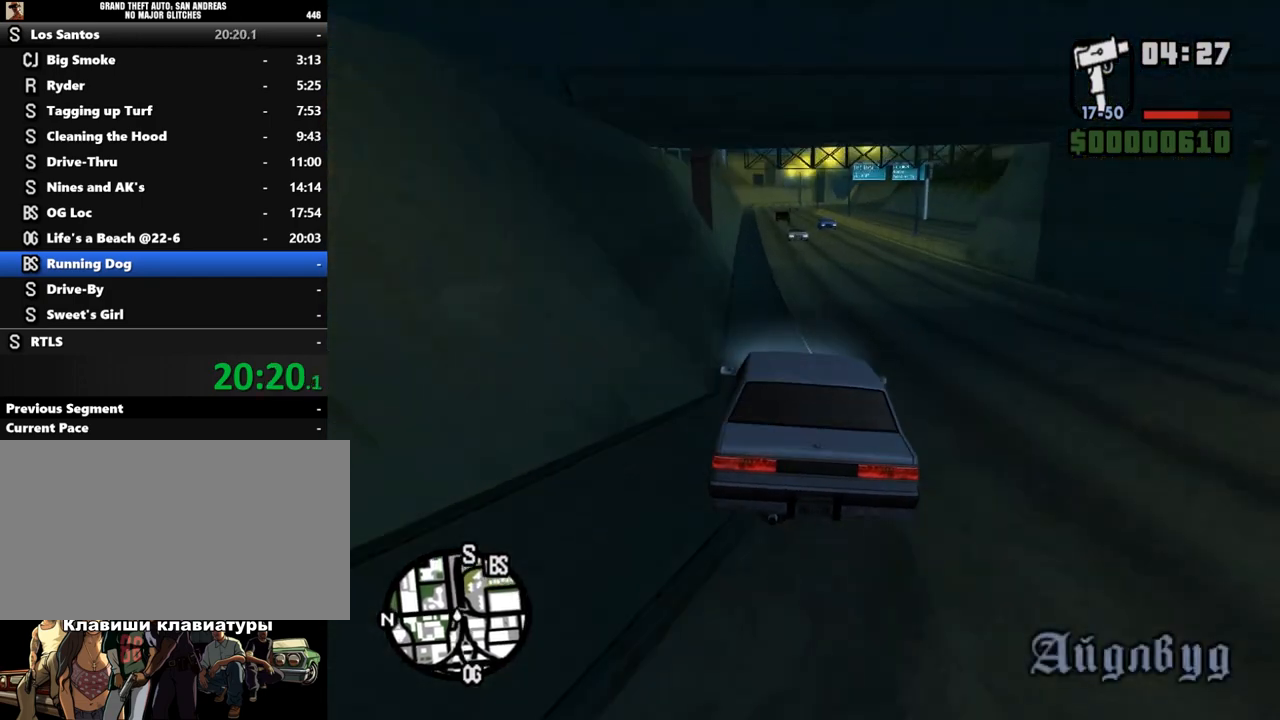
{"keys": ["w"], "mouse": [], "events": [[200, "a", "down"], [333, "a", "up"]]}
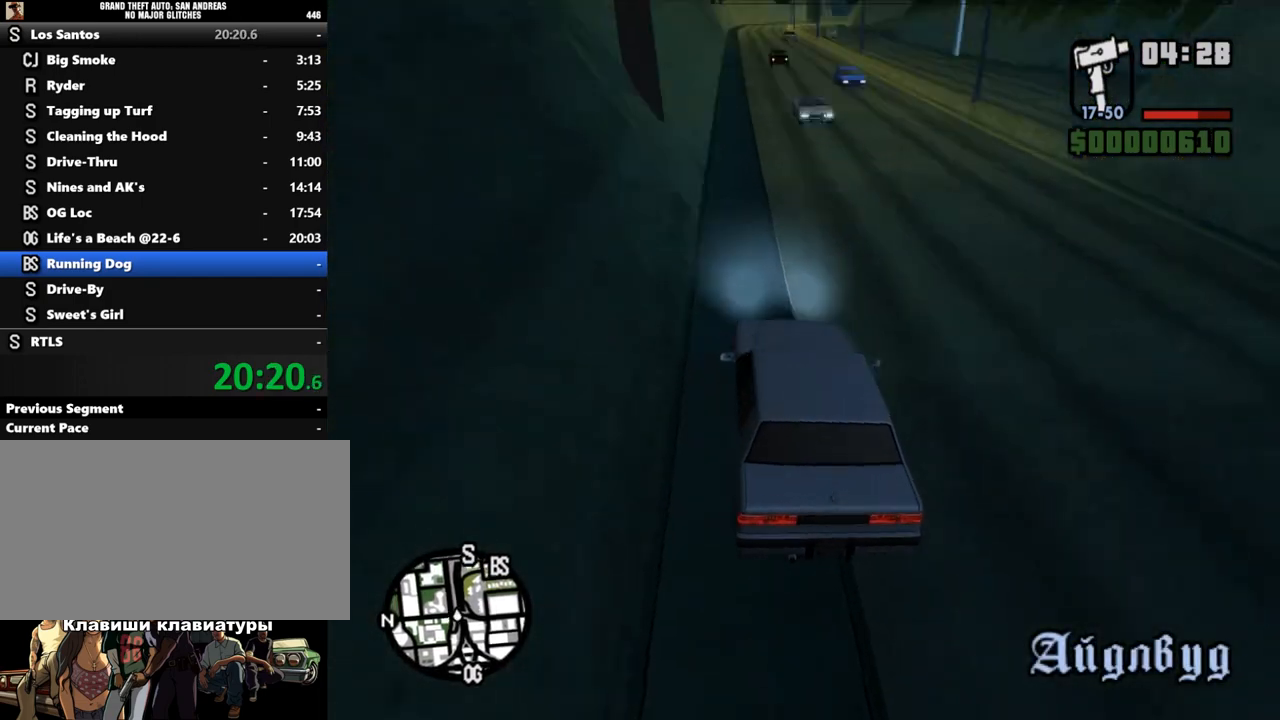
{"keys": ["w"], "mouse": [], "events": []}
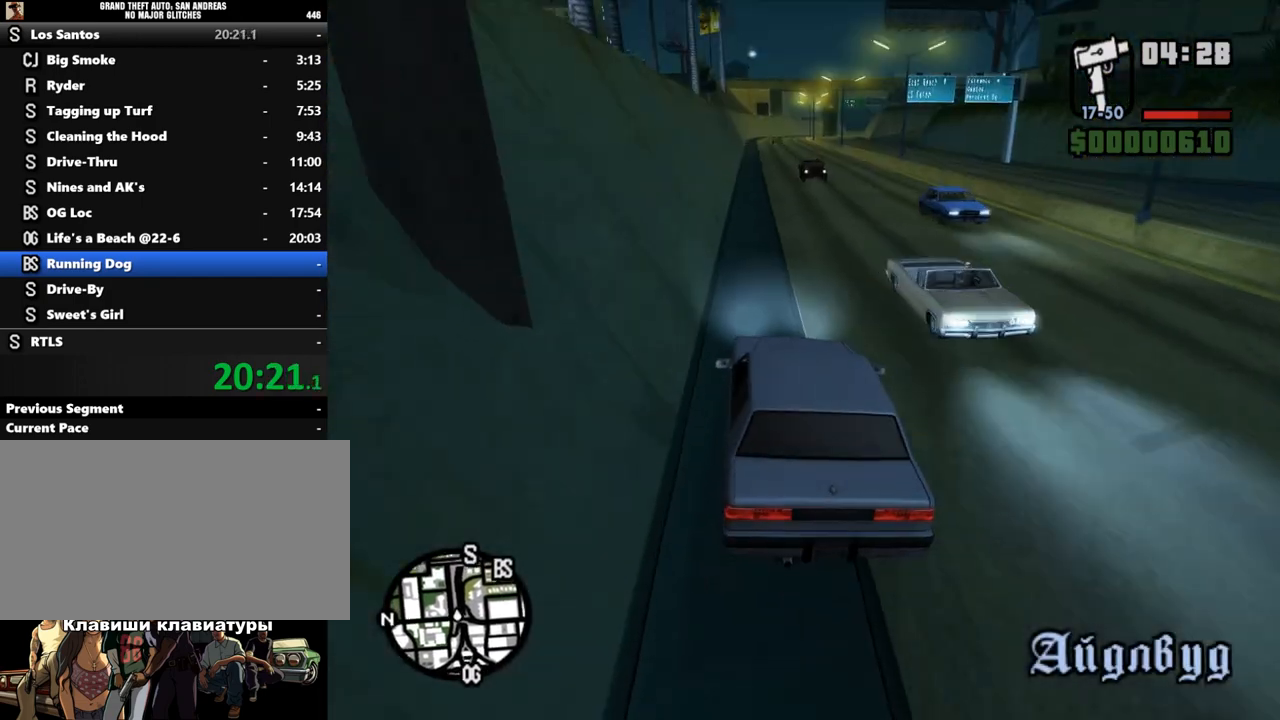
{"keys": ["w"], "mouse": [], "events": [[400, "d", "down"], [500, "d", "up"]]}
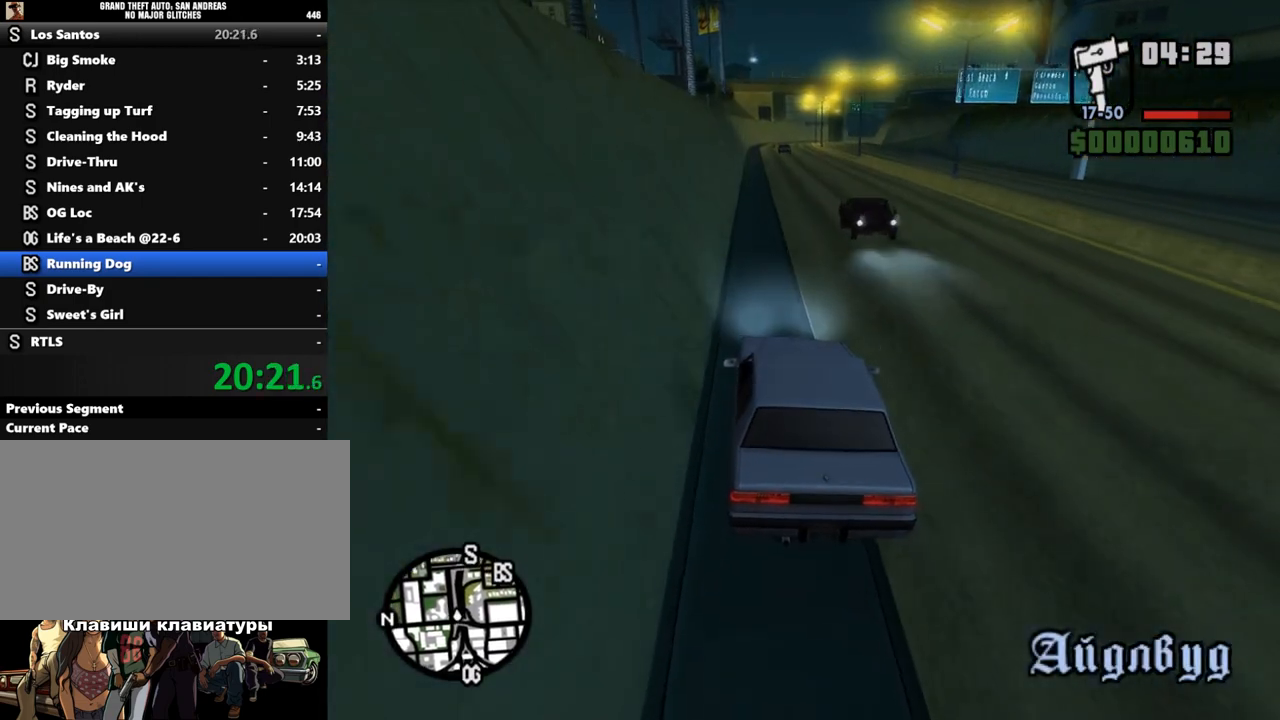
{"keys": ["d", "w"], "mouse": [], "events": [[267, "a", "down"], [333, "a", "up"], [400, "d", "down"]]}
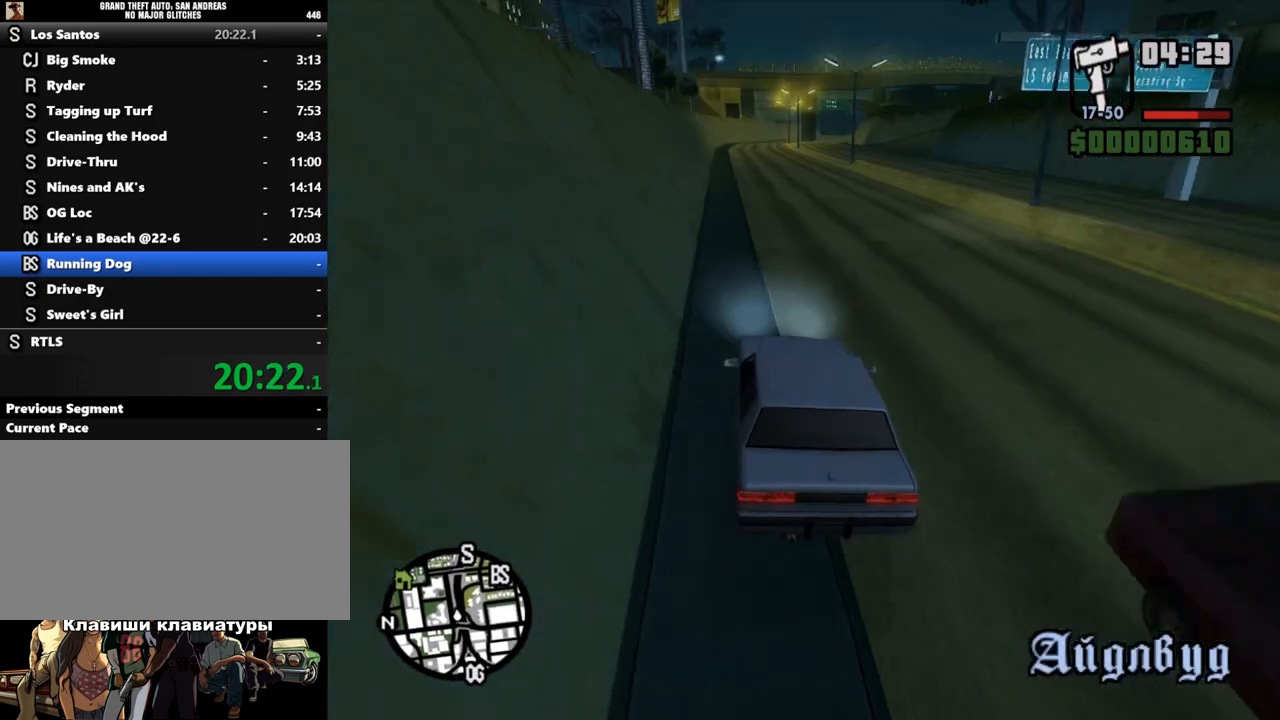
{"keys": ["w"], "mouse": [], "events": [[100, "d", "up"]]}
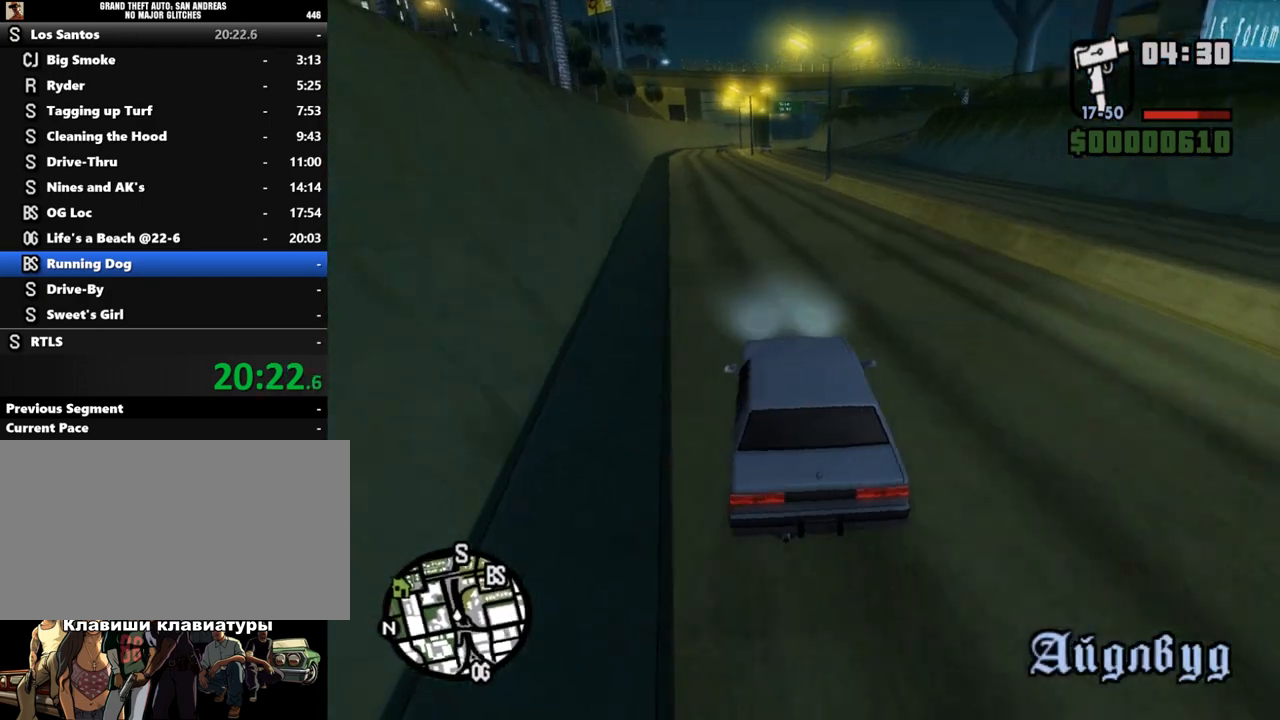
{"keys": ["w"], "mouse": [], "events": [[333, "d", "down"], [467, "d", "up"]]}
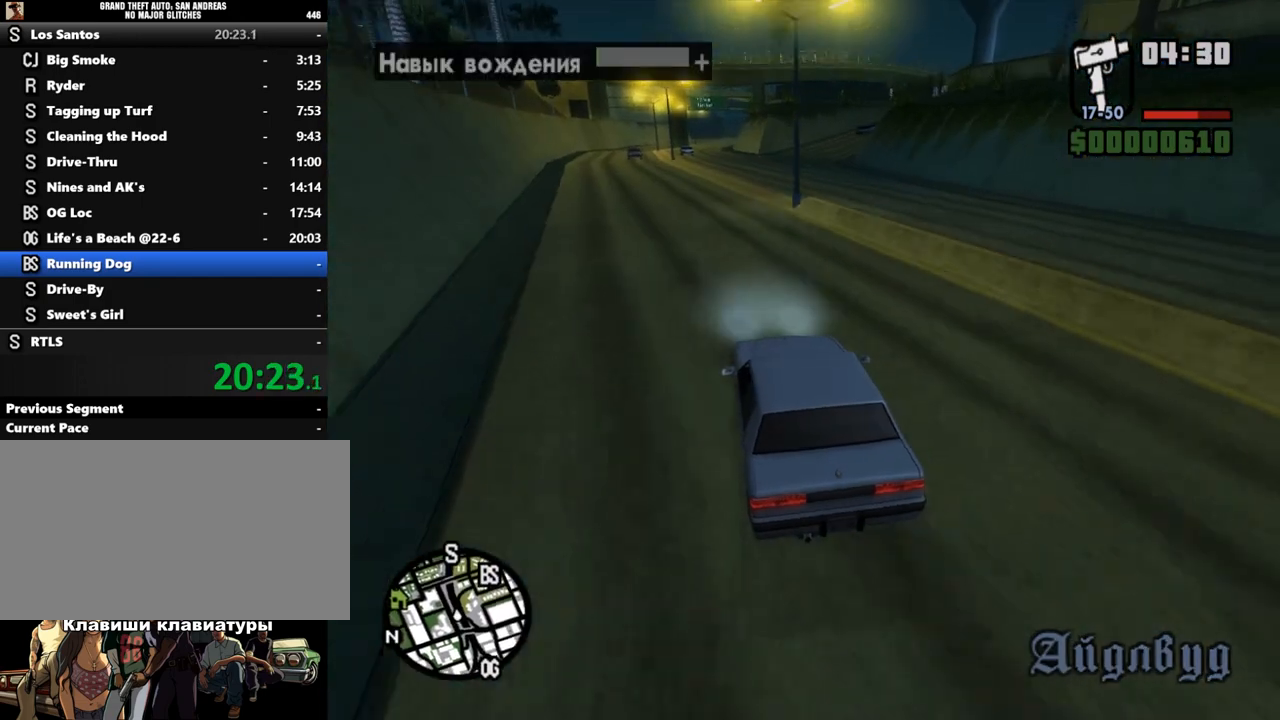
{"keys": ["d", "w"], "mouse": [], "events": [[167, "d", "down"], [267, "d", "up"], [500, "d", "down"]]}
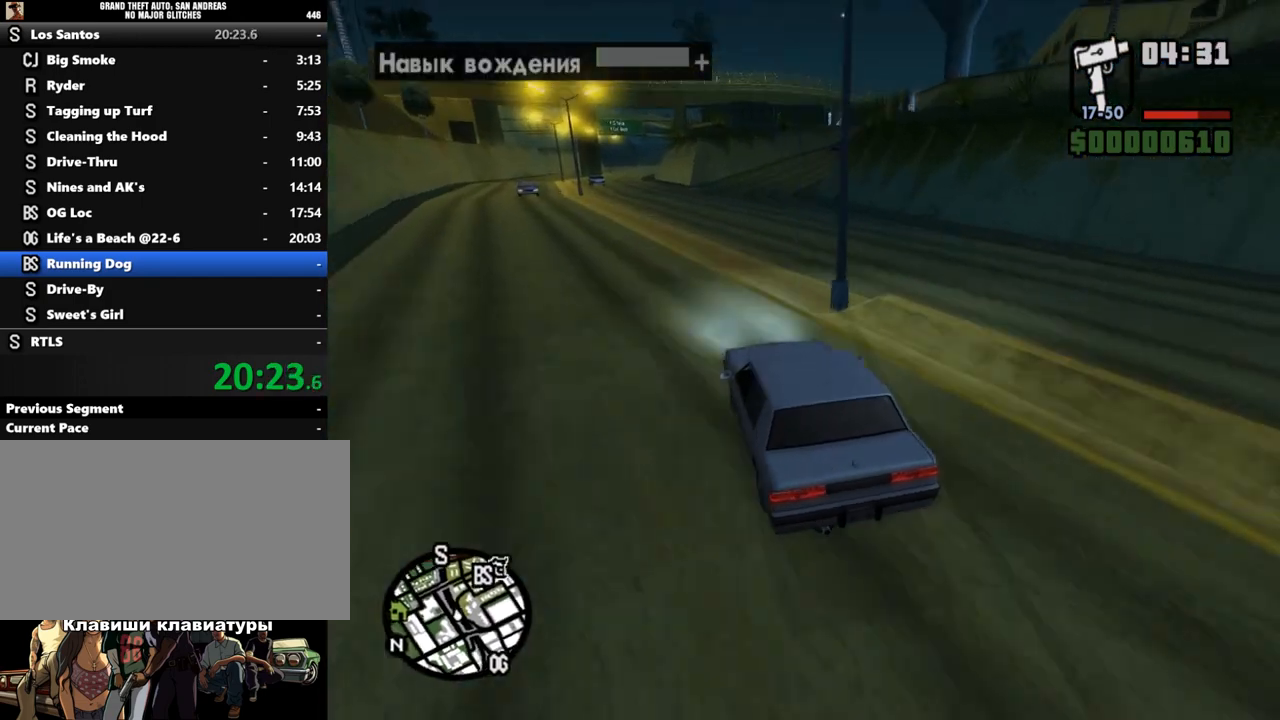
{"keys": ["w"], "mouse": [], "events": [[100, "d", "up"], [167, "d", "down"], [300, "d", "up"]]}
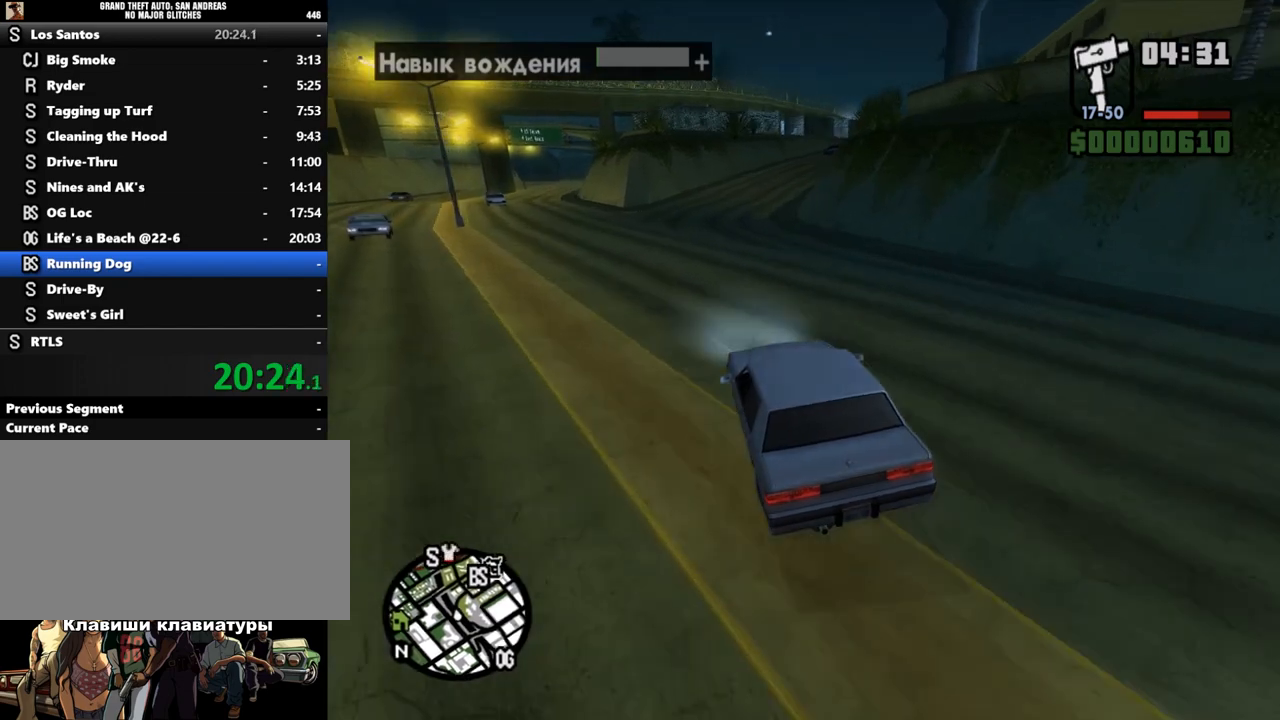
{"keys": ["w"], "mouse": [], "events": [[300, "d", "down"], [433, "d", "up"]]}
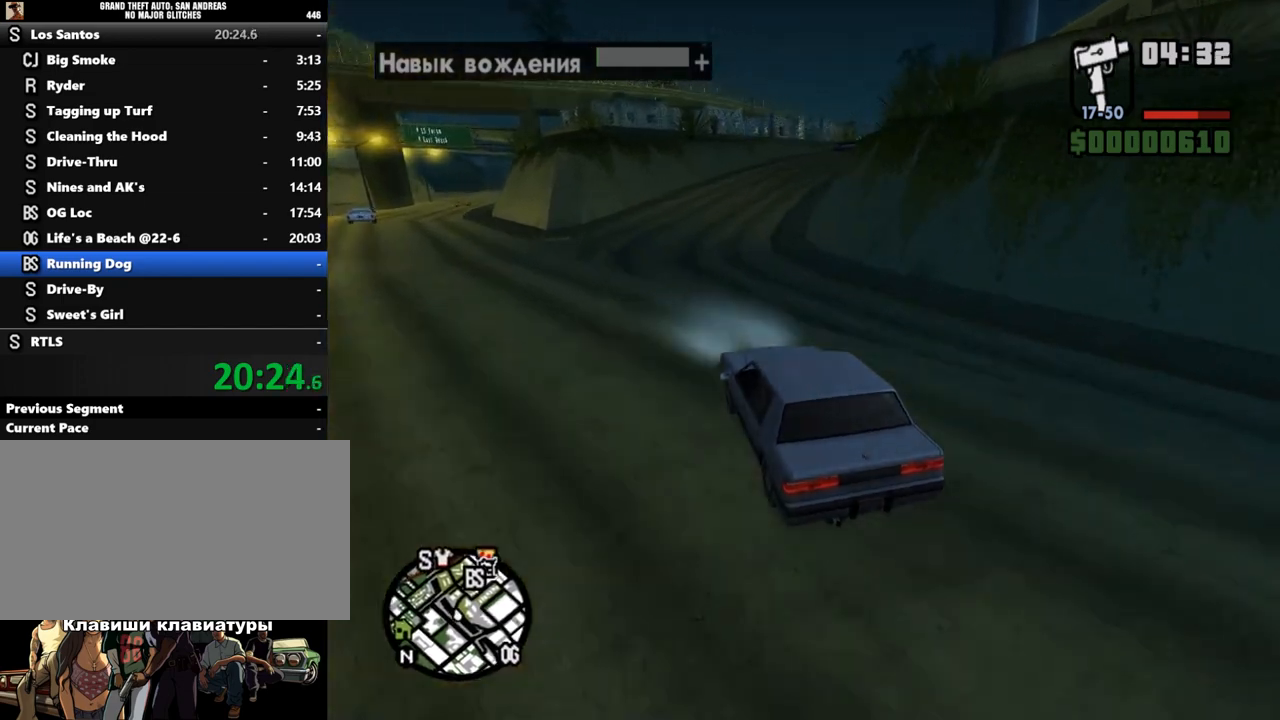
{"keys": ["w"], "mouse": [], "events": [[33, "d", "down"], [200, "d", "up"], [300, "d", "down"], [500, "d", "up"]]}
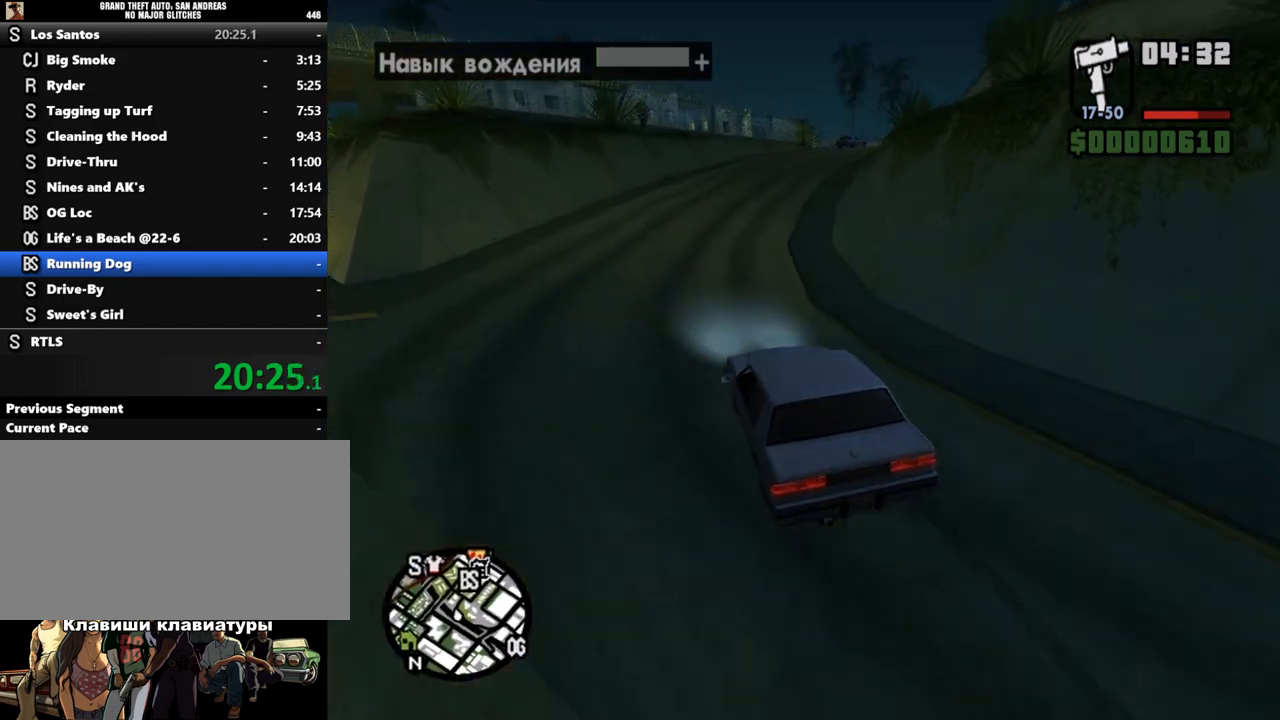
{"keys": ["d", "w"], "mouse": [], "events": [[33, "d", "down"], [267, "d", "up"], [367, "d", "down"]]}